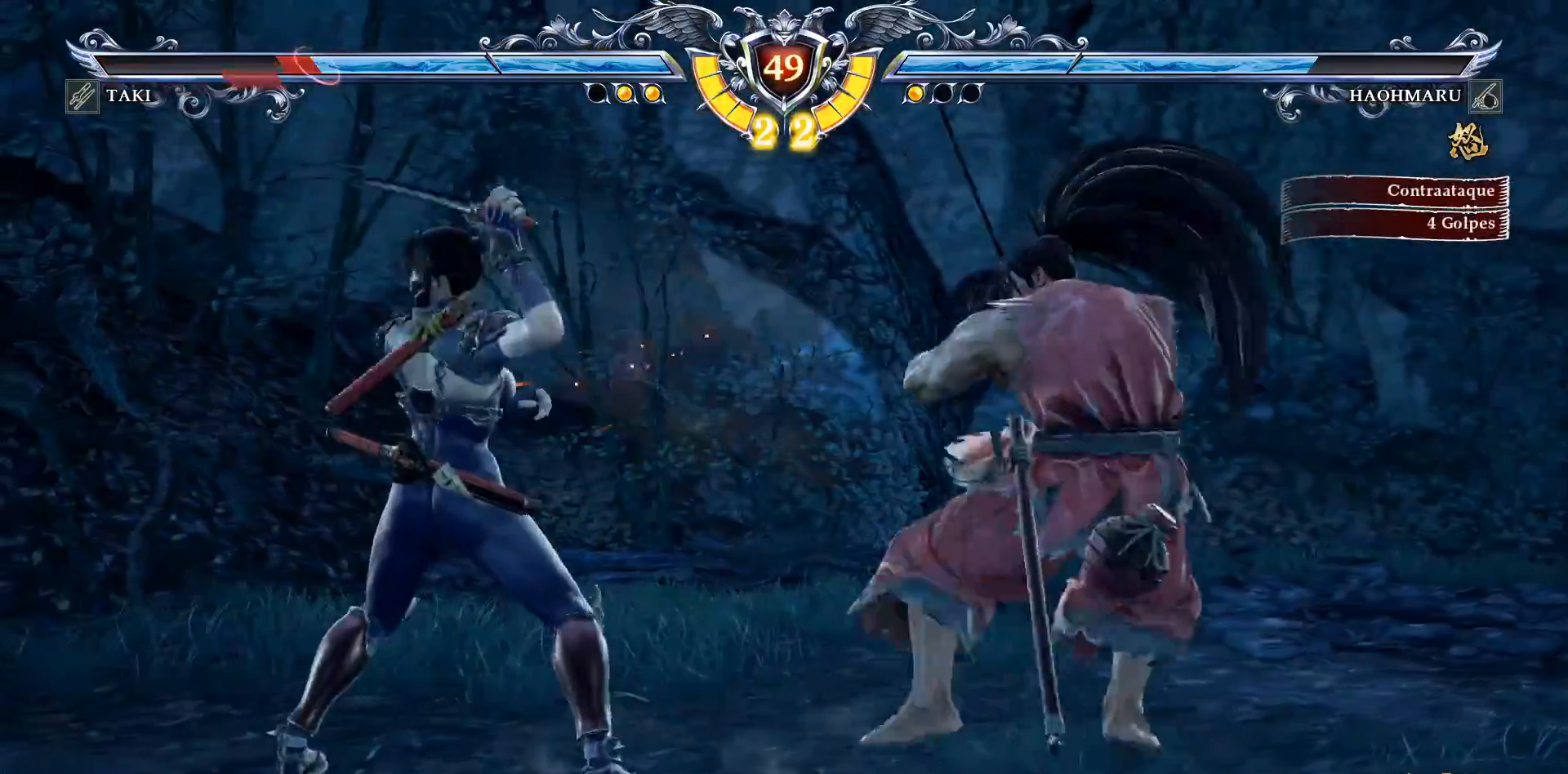
Gameplay with a controller (PlayStation layout); each line is a JSON object with the inputs held at the frame after it. "events" lists button and stick changes between this image and that frame as [ms after this image, input, new state], when the widget could be followed in between. Not read: left_stick.
{"buttons": ["CROSS"], "right_stick": "center", "events": [[150, "CROSS", "up"], [200, "CROSS", "down"]]}
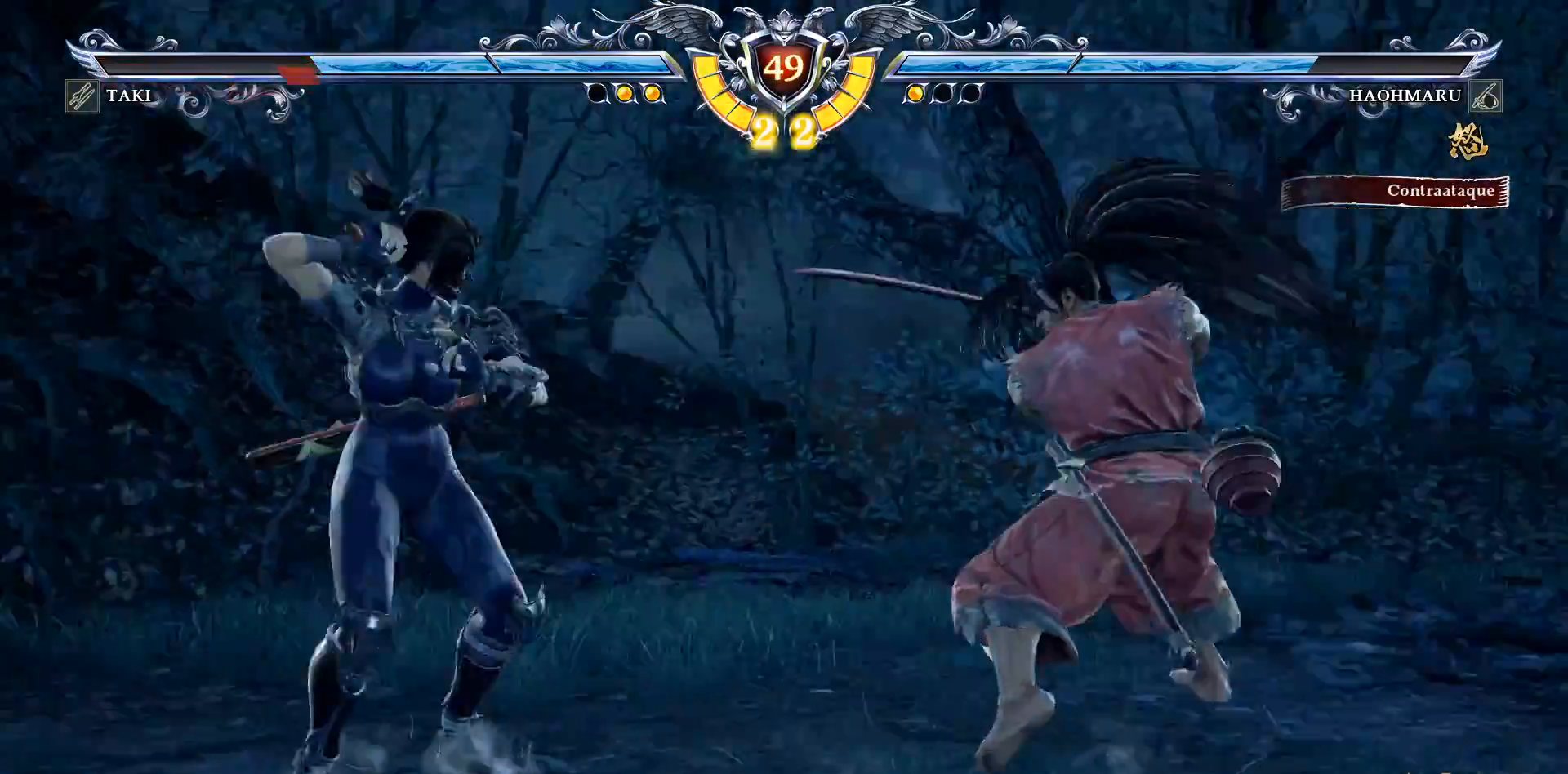
{"buttons": ["CROSS"], "right_stick": "center", "events": []}
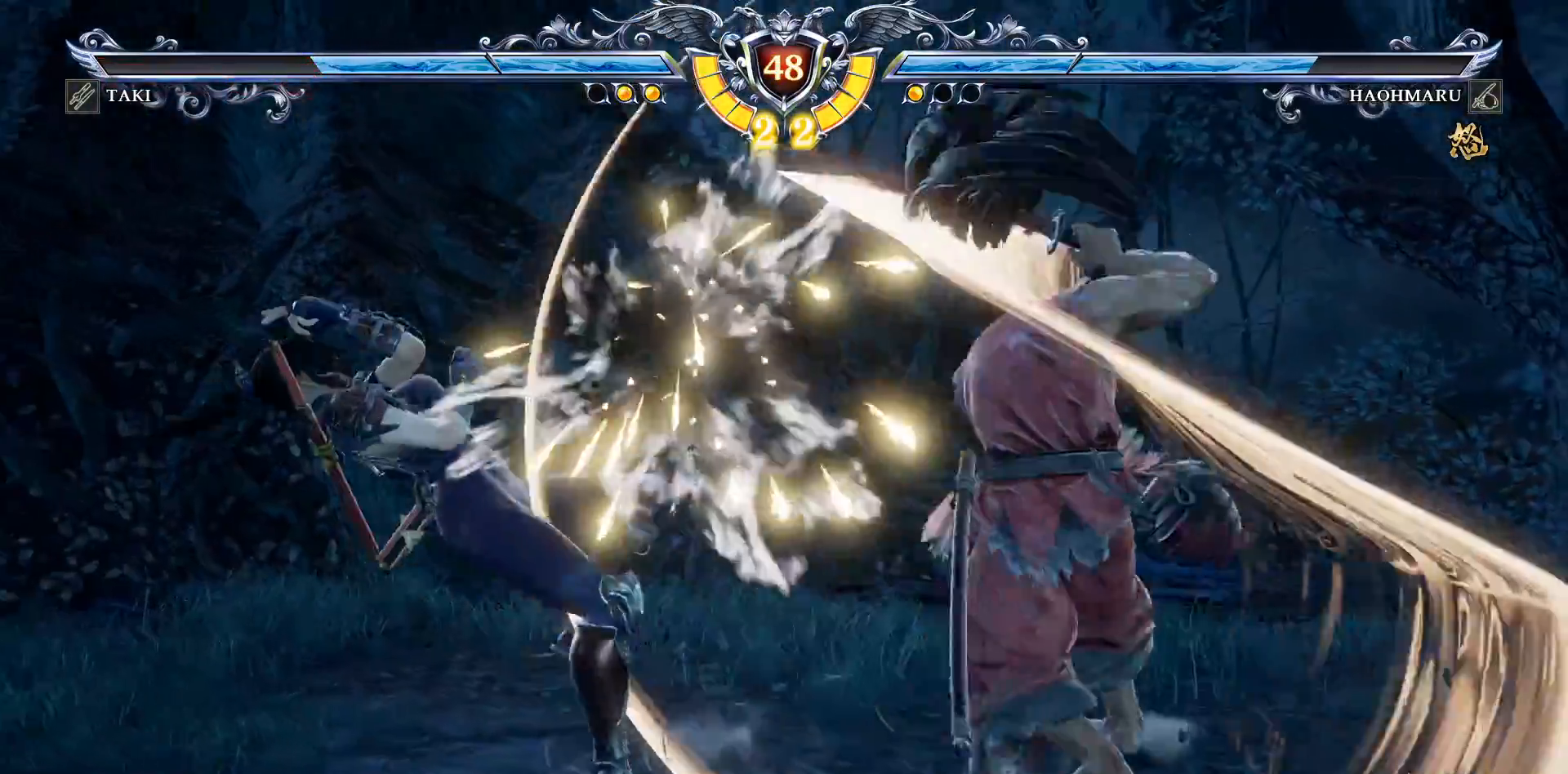
{"buttons": ["CROSS"], "right_stick": "center", "events": []}
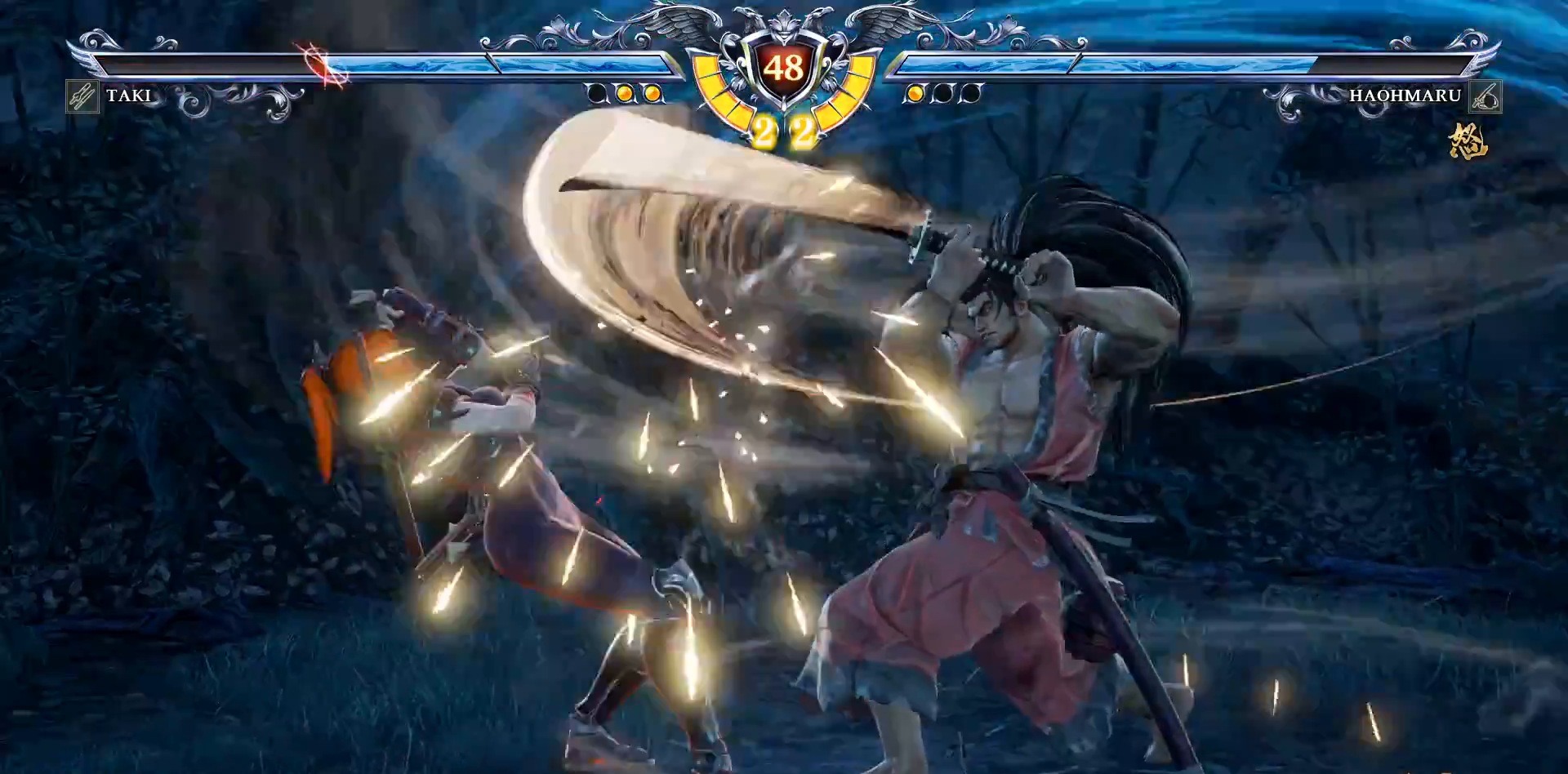
{"buttons": [], "right_stick": "center", "events": [[183, "CROSS", "up"], [300, "L2", "down"], [383, "L2", "up"]]}
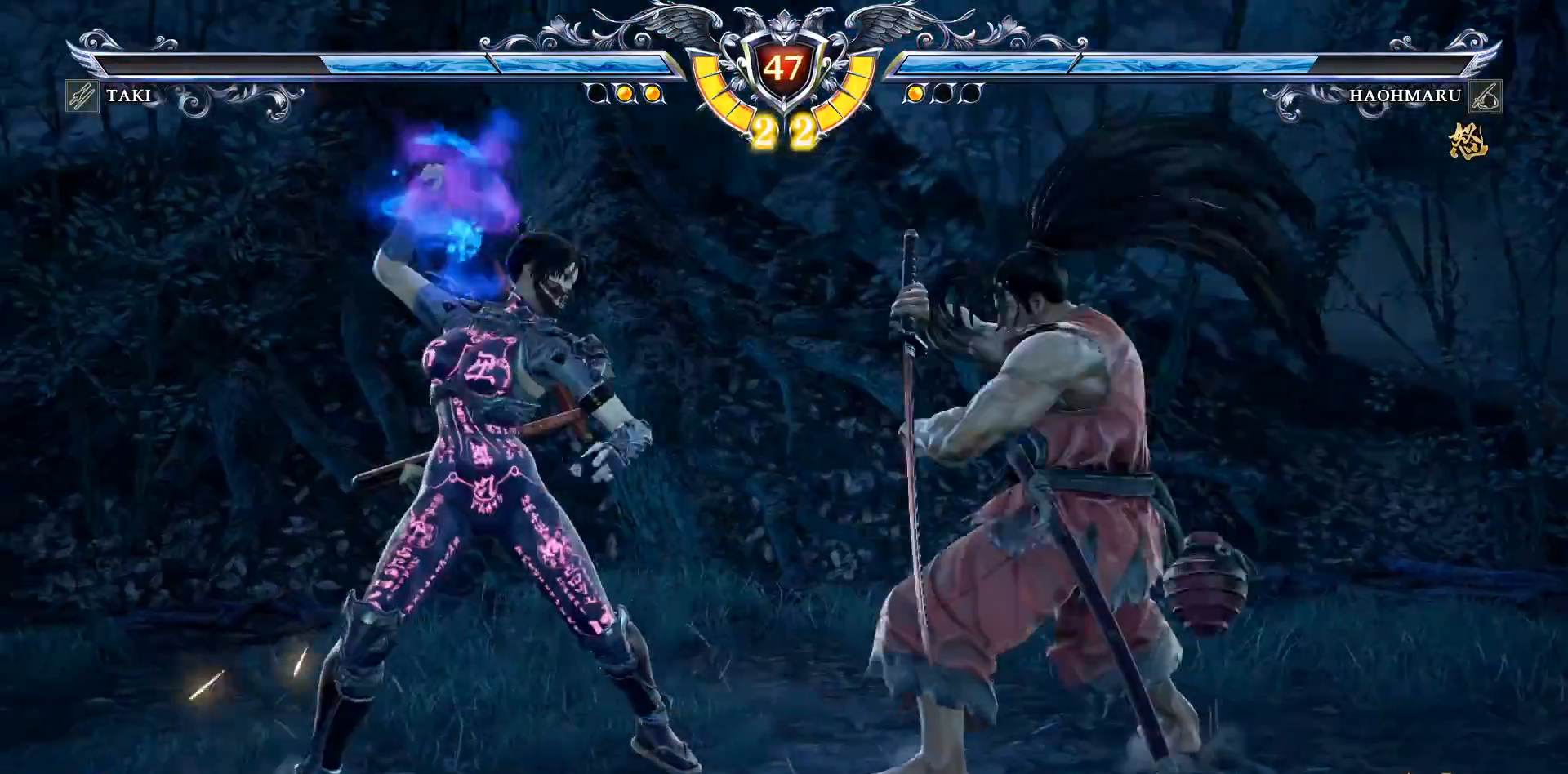
{"buttons": [], "right_stick": "center", "events": []}
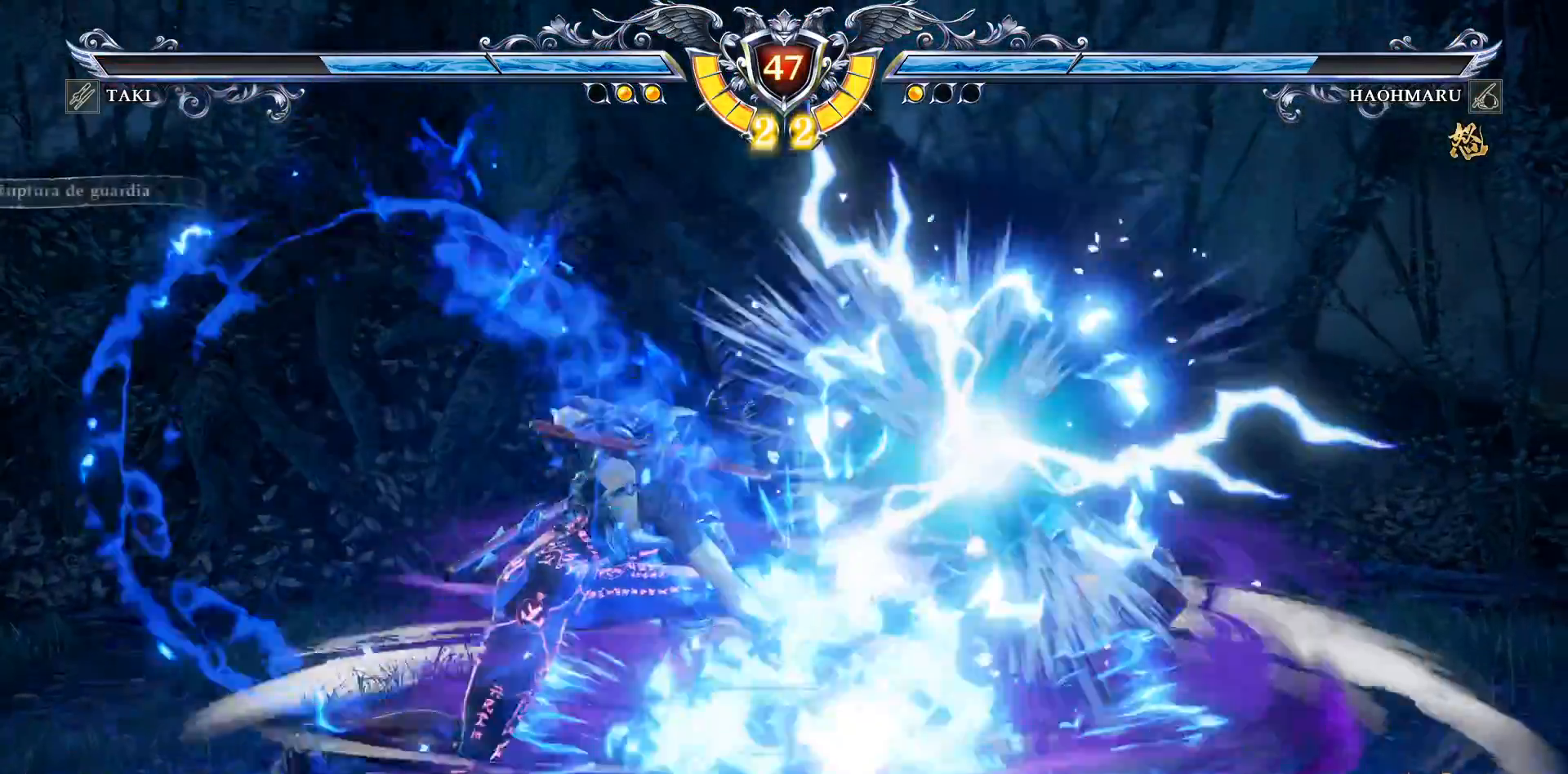
{"buttons": [], "right_stick": "center", "events": [[100, "TRIANGLE", "down"], [350, "TRIANGLE", "up"], [400, "TRIANGLE", "down"], [483, "TRIANGLE", "up"]]}
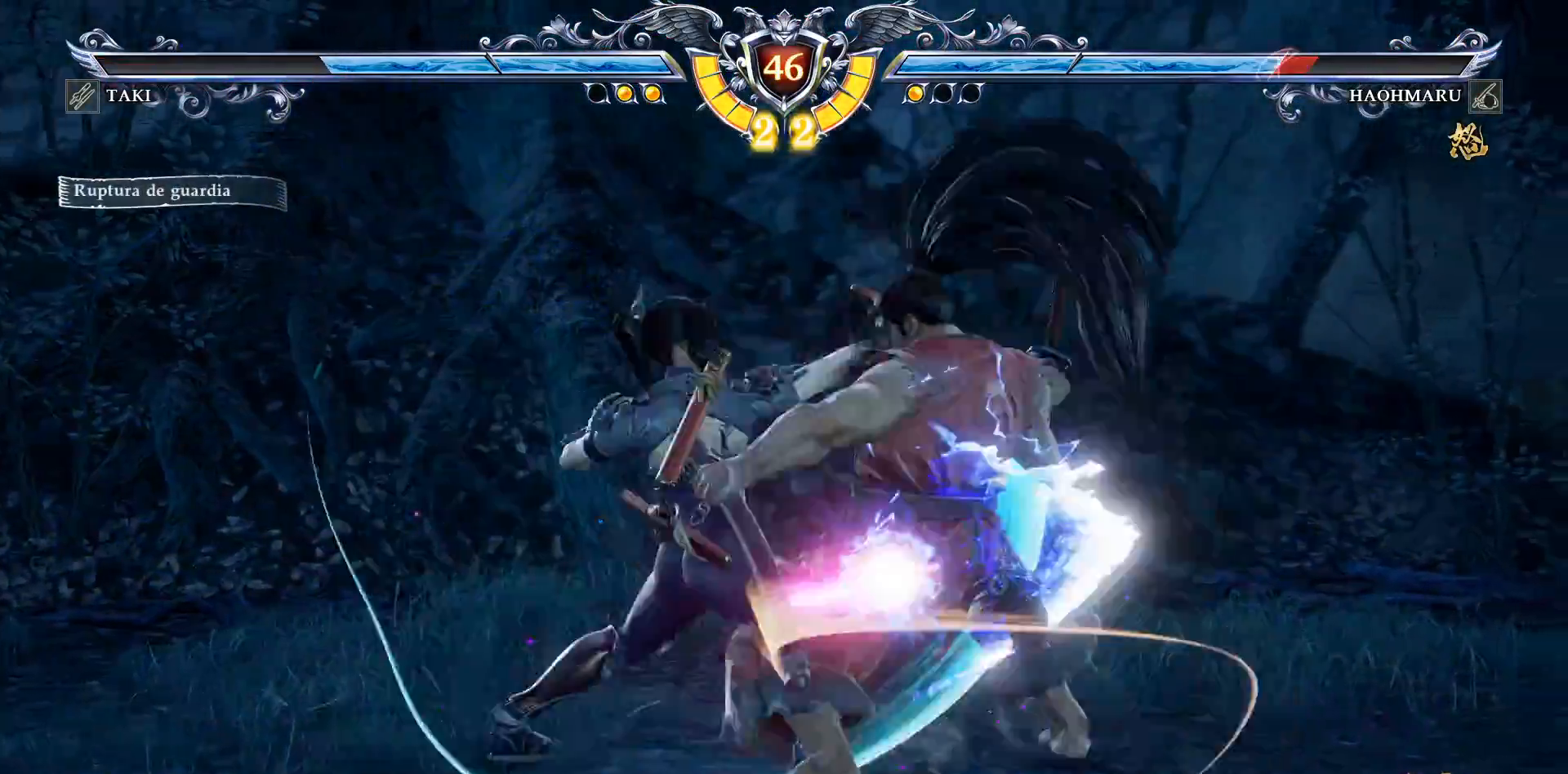
{"buttons": [], "right_stick": "center", "events": [[217, "CROSS", "down"], [367, "CROSS", "up"]]}
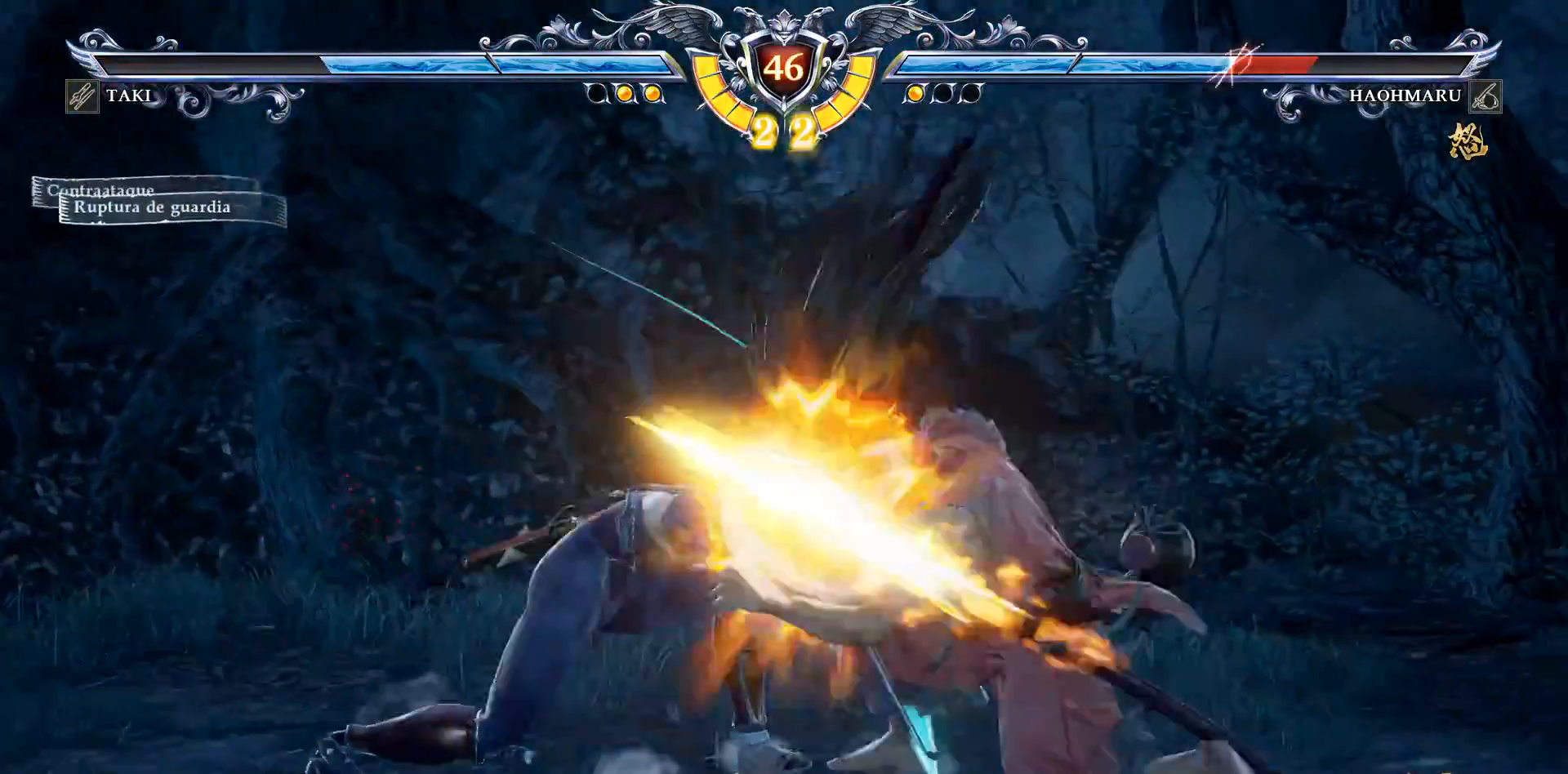
{"buttons": [], "right_stick": "center", "events": [[417, "DPAD_LEFT", "down"], [500, "DPAD_LEFT", "up"]]}
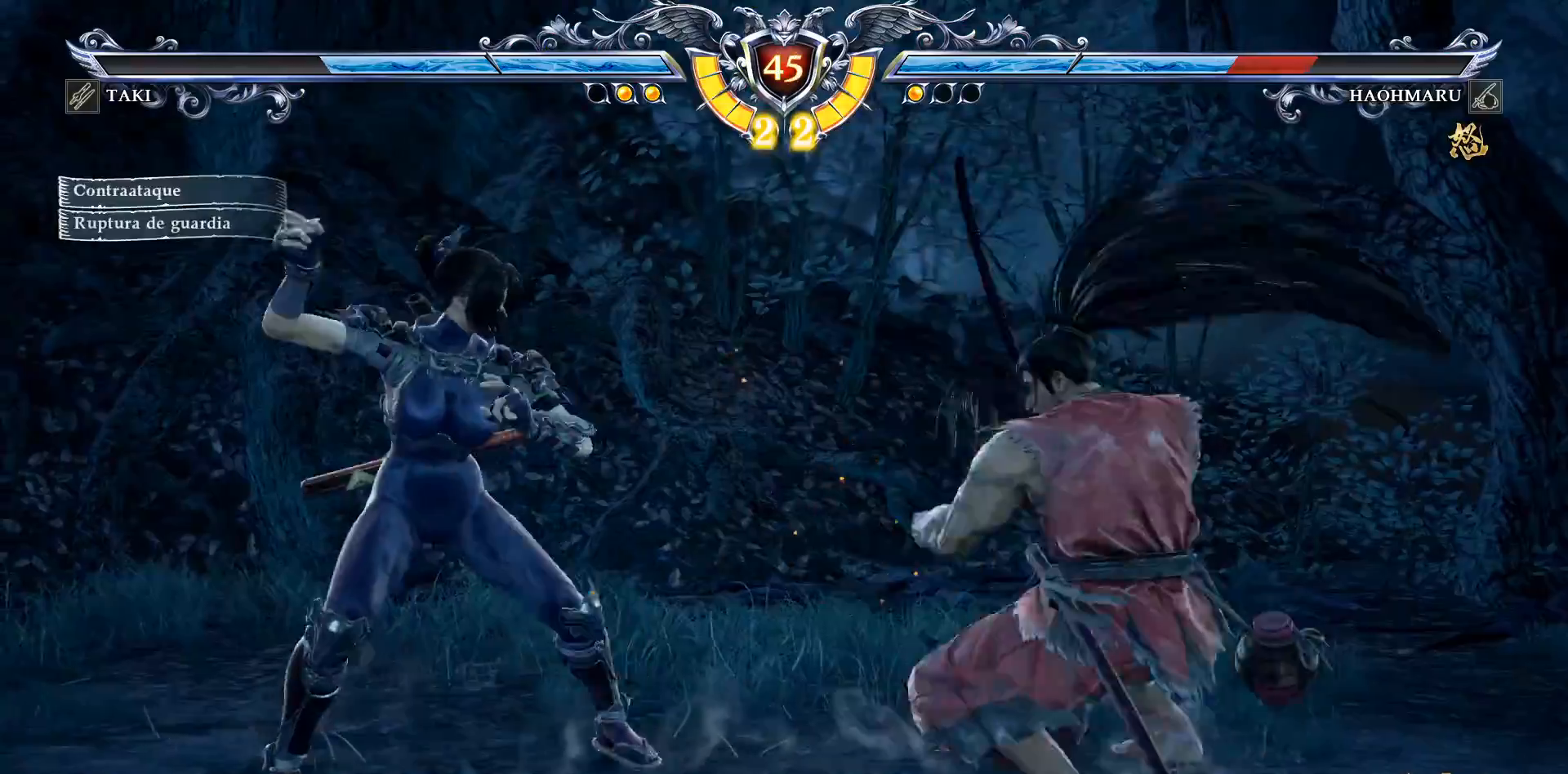
{"buttons": ["SQUARE", "DPAD_RIGHT"], "right_stick": "center", "events": [[117, "DPAD_UP", "down"], [167, "DPAD_UP", "up"], [267, "DPAD_RIGHT", "down"], [317, "SQUARE", "down"], [400, "SQUARE", "up"], [467, "SQUARE", "down"]]}
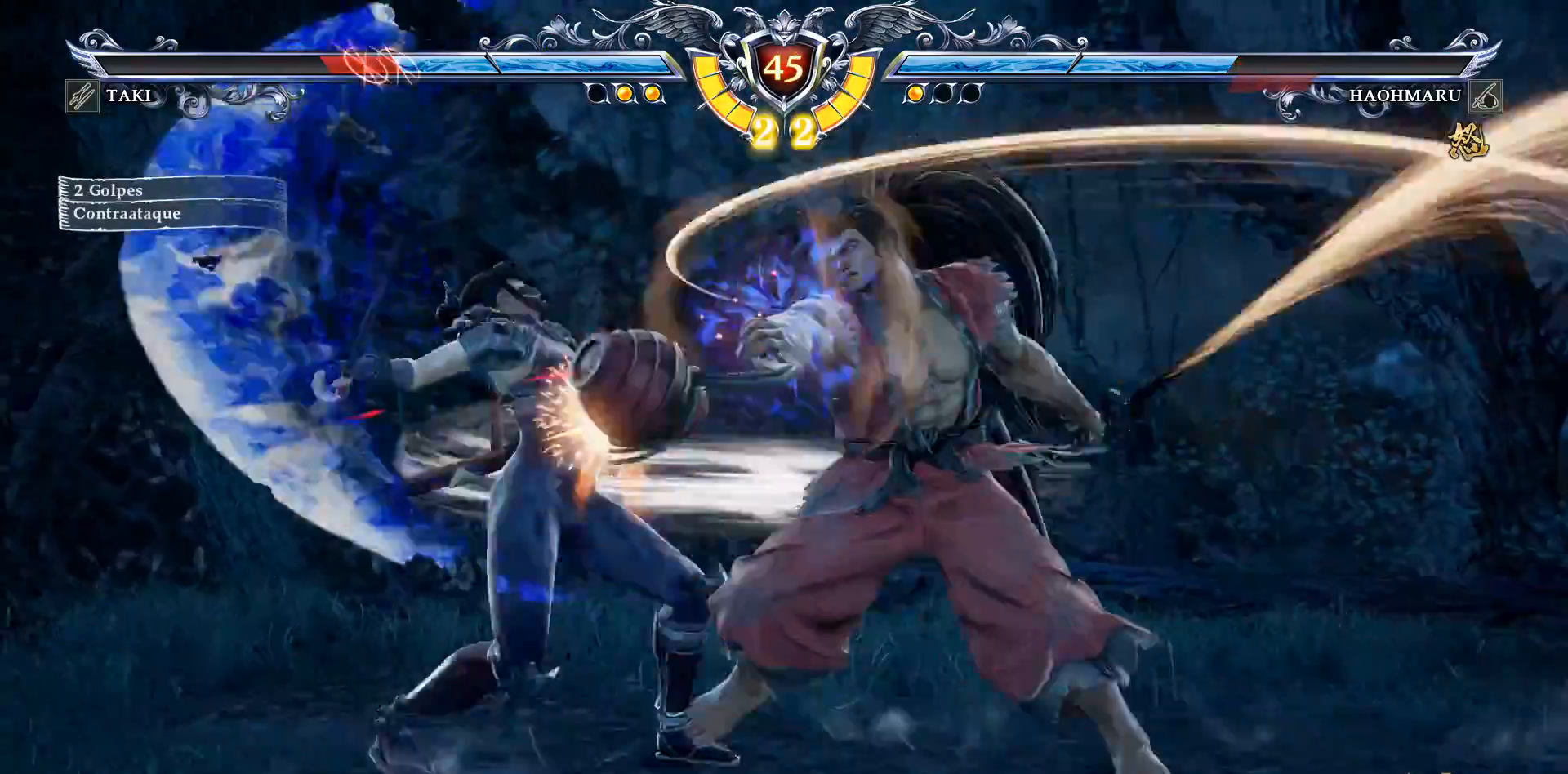
{"buttons": ["DPAD_DOWN"], "right_stick": "center", "events": [[33, "SQUARE", "up"], [50, "DPAD_RIGHT", "up"], [117, "CROSS", "down"], [317, "CROSS", "up"], [500, "DPAD_DOWN", "down"]]}
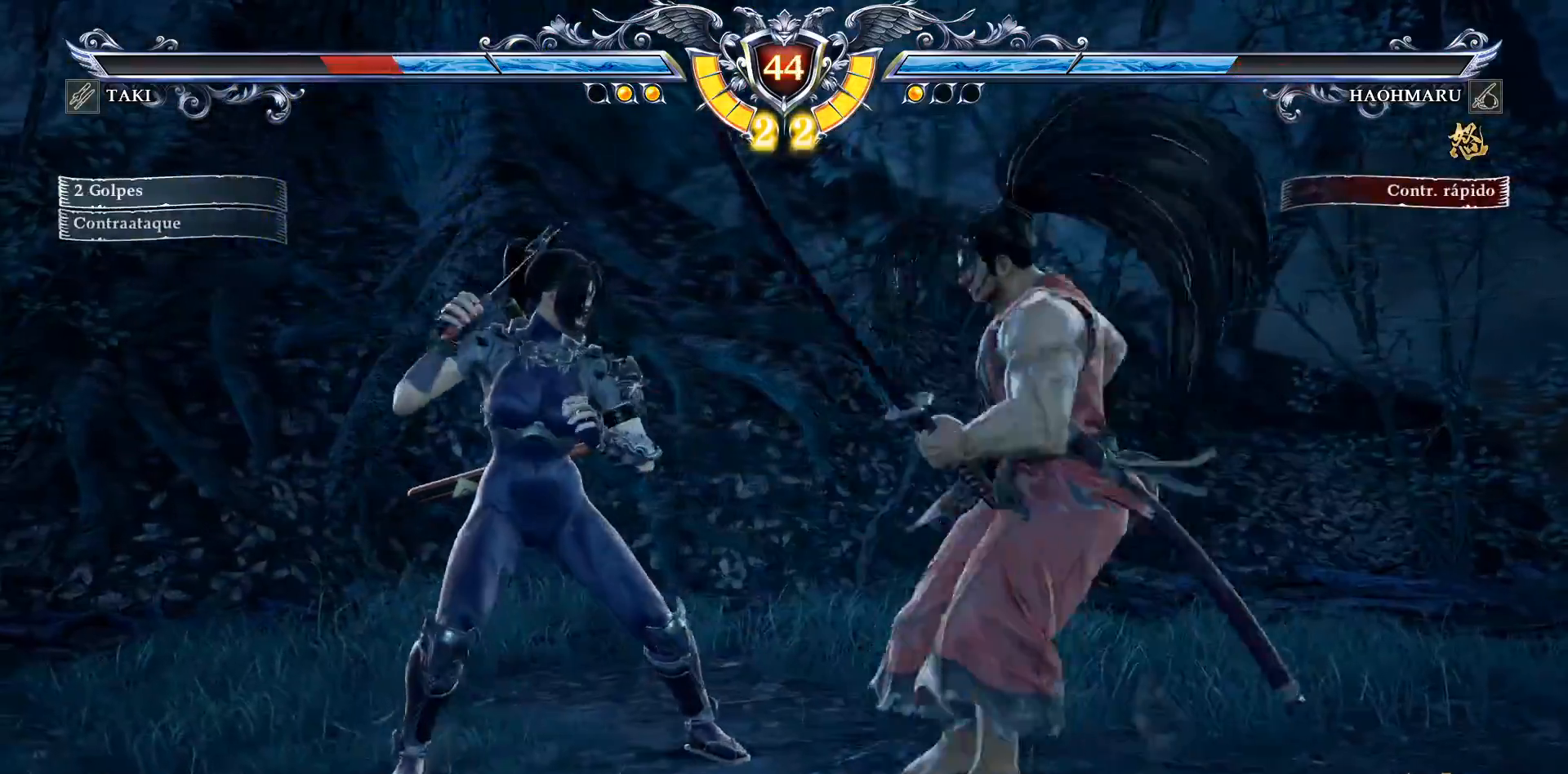
{"buttons": [], "right_stick": "center", "events": [[50, "L2", "down"], [133, "L2", "up"], [167, "DPAD_DOWN", "up"]]}
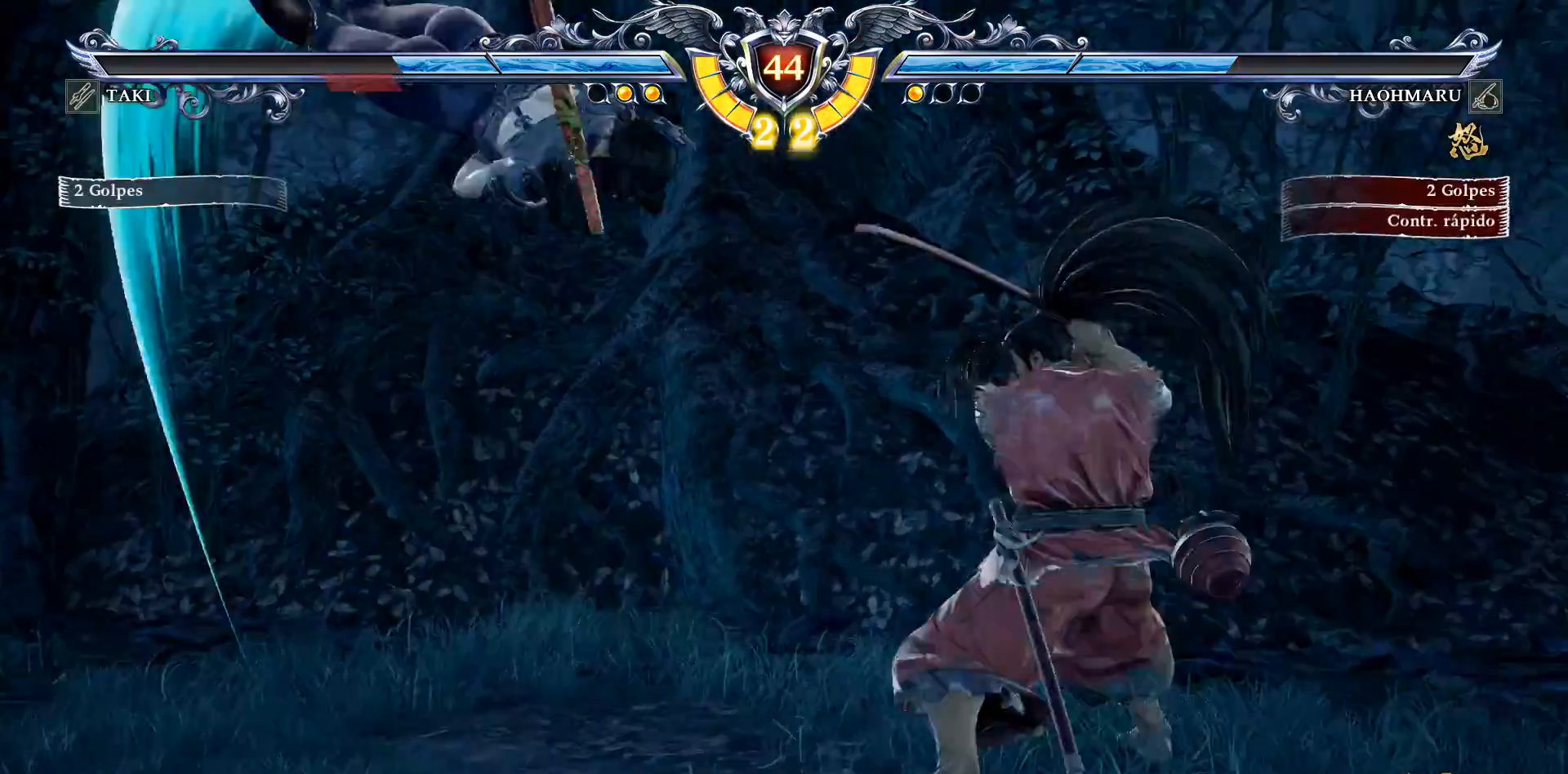
{"buttons": [], "right_stick": "center", "events": [[67, "CROSS", "down"], [167, "CROSS", "up"], [367, "CROSS", "down"], [500, "CROSS", "up"]]}
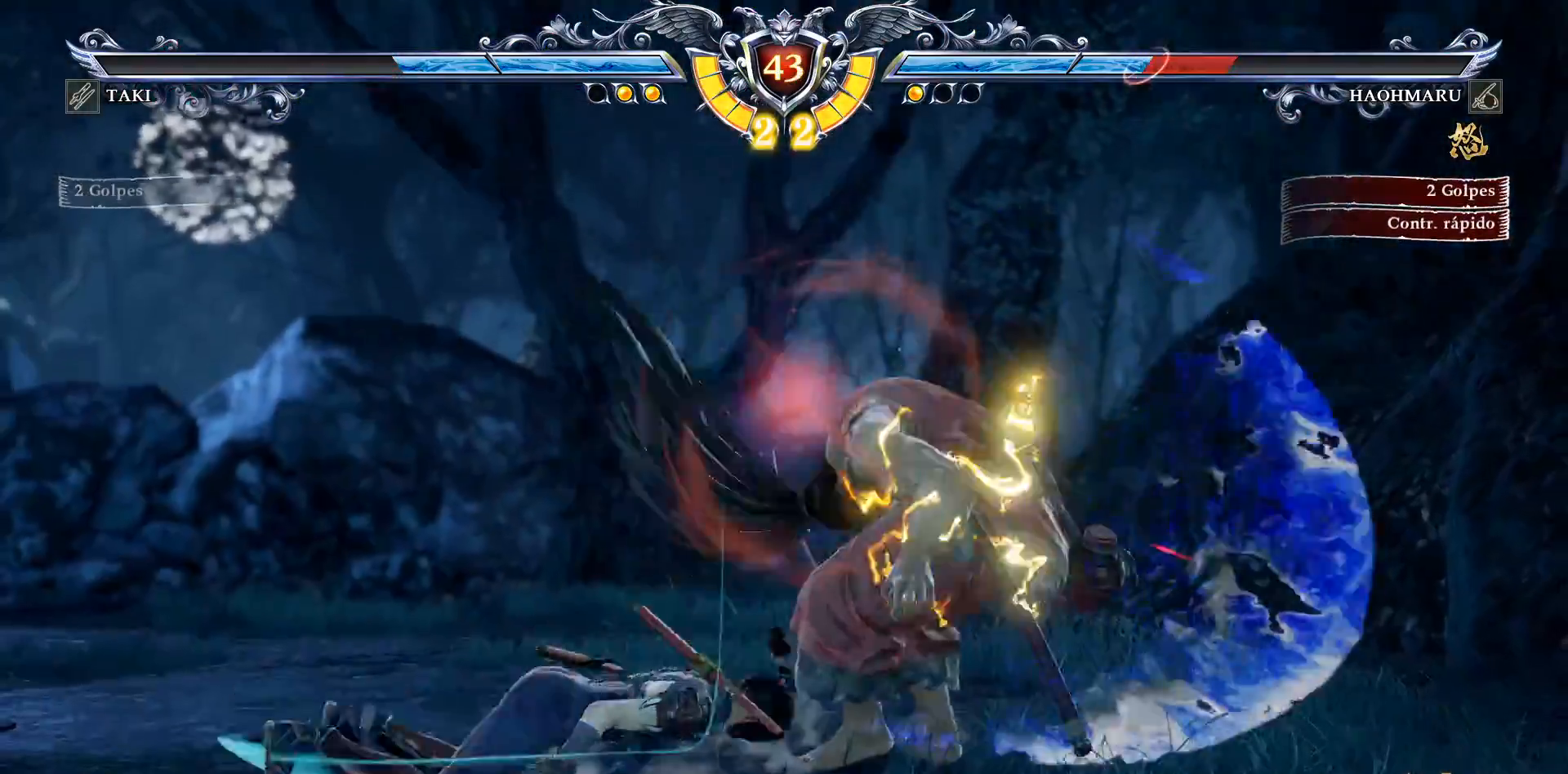
{"buttons": [], "right_stick": "center", "events": [[183, "CROSS", "down"], [300, "CROSS", "up"]]}
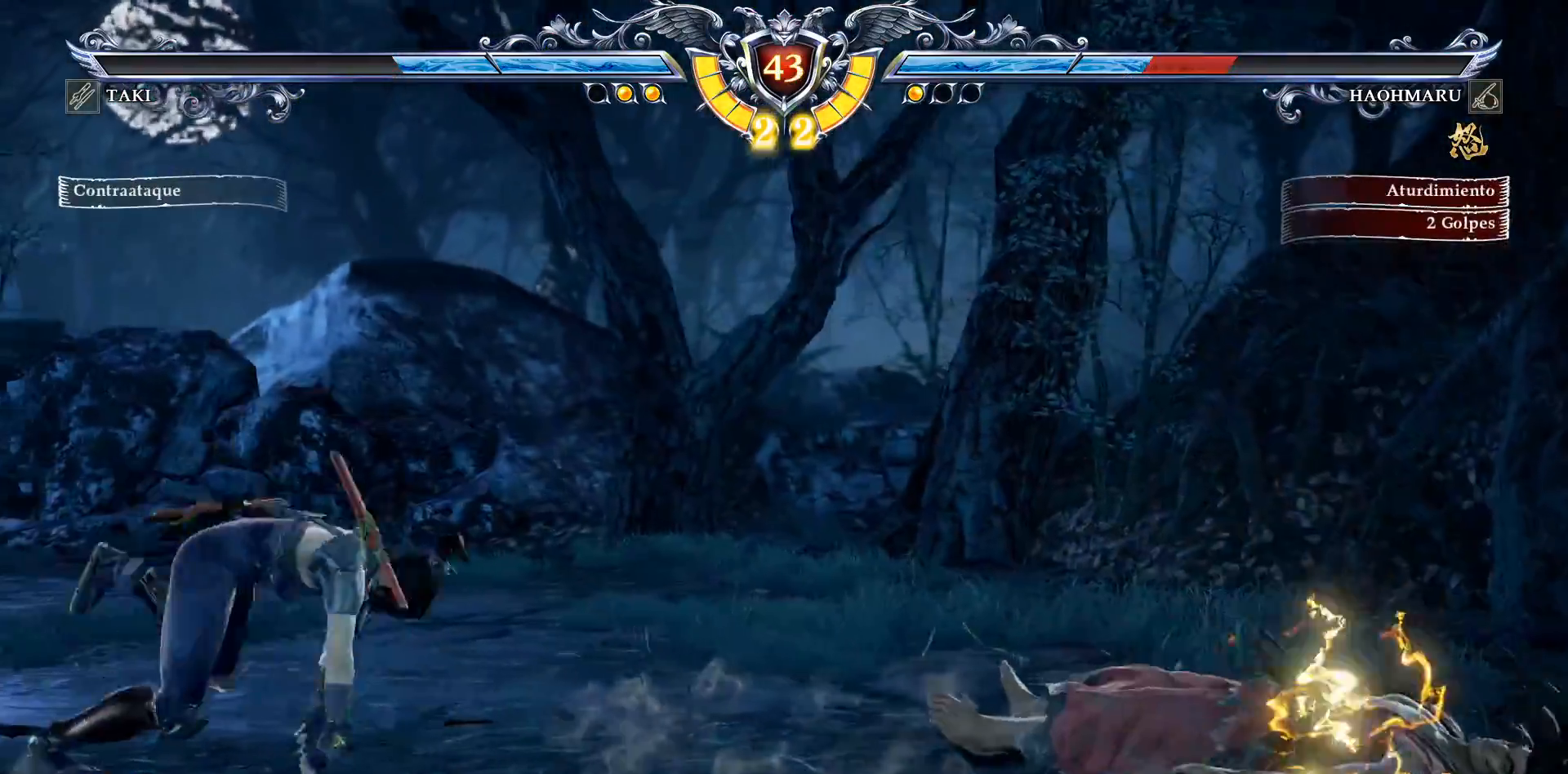
{"buttons": ["DPAD_UP"], "right_stick": "center", "events": [[100, "DPAD_RIGHT", "down"], [367, "DPAD_RIGHT", "up"], [467, "DPAD_UP", "down"]]}
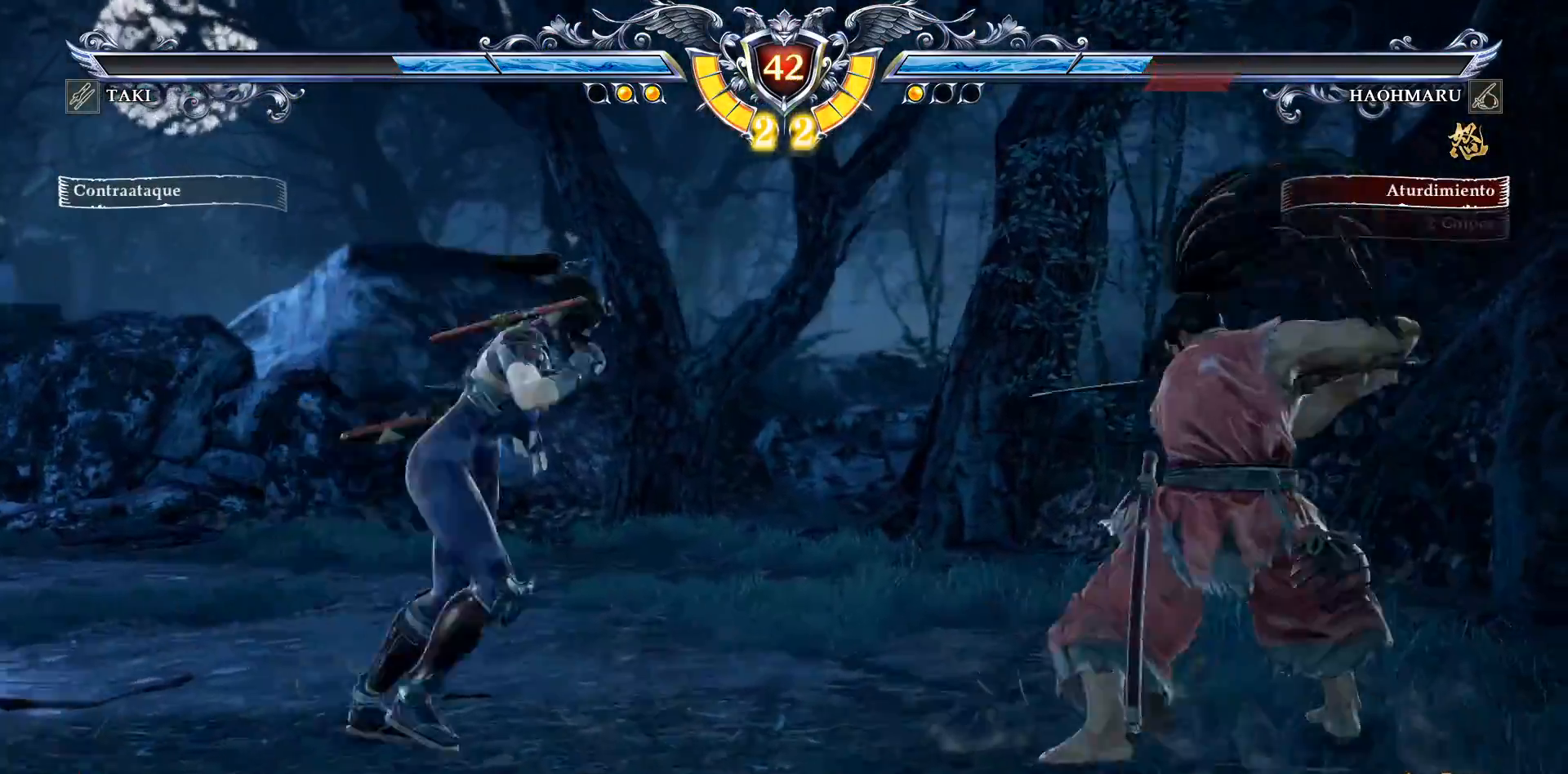
{"buttons": ["CROSS"], "right_stick": "center", "events": [[33, "DPAD_UP", "up"], [150, "DPAD_DOWN", "down"], [183, "L2", "down"], [283, "DPAD_DOWN", "up"], [283, "L2", "up"], [483, "CROSS", "down"]]}
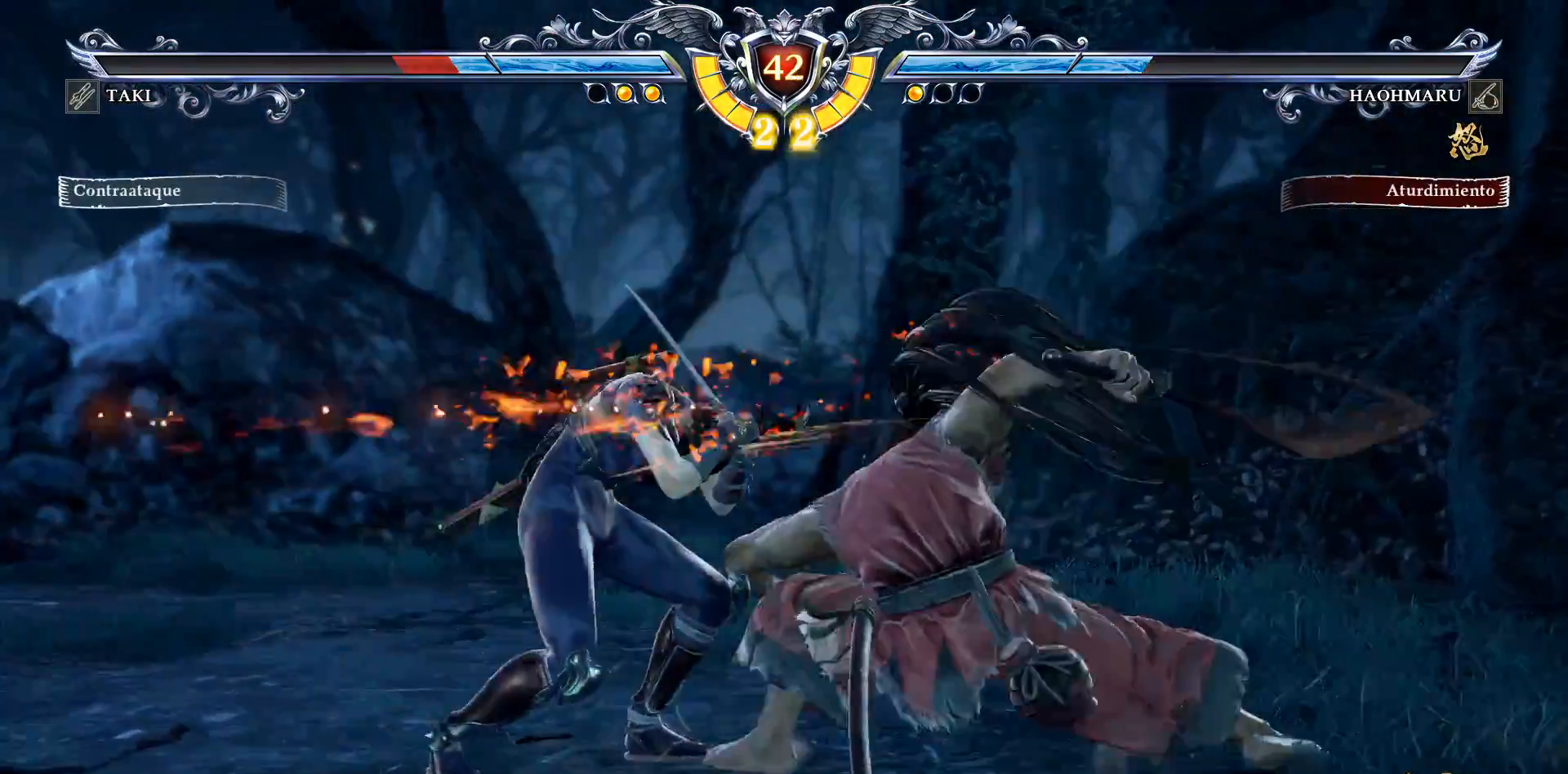
{"buttons": ["CROSS"], "right_stick": "center", "events": [[217, "DPAD_DOWN", "down"], [433, "DPAD_DOWN", "up"]]}
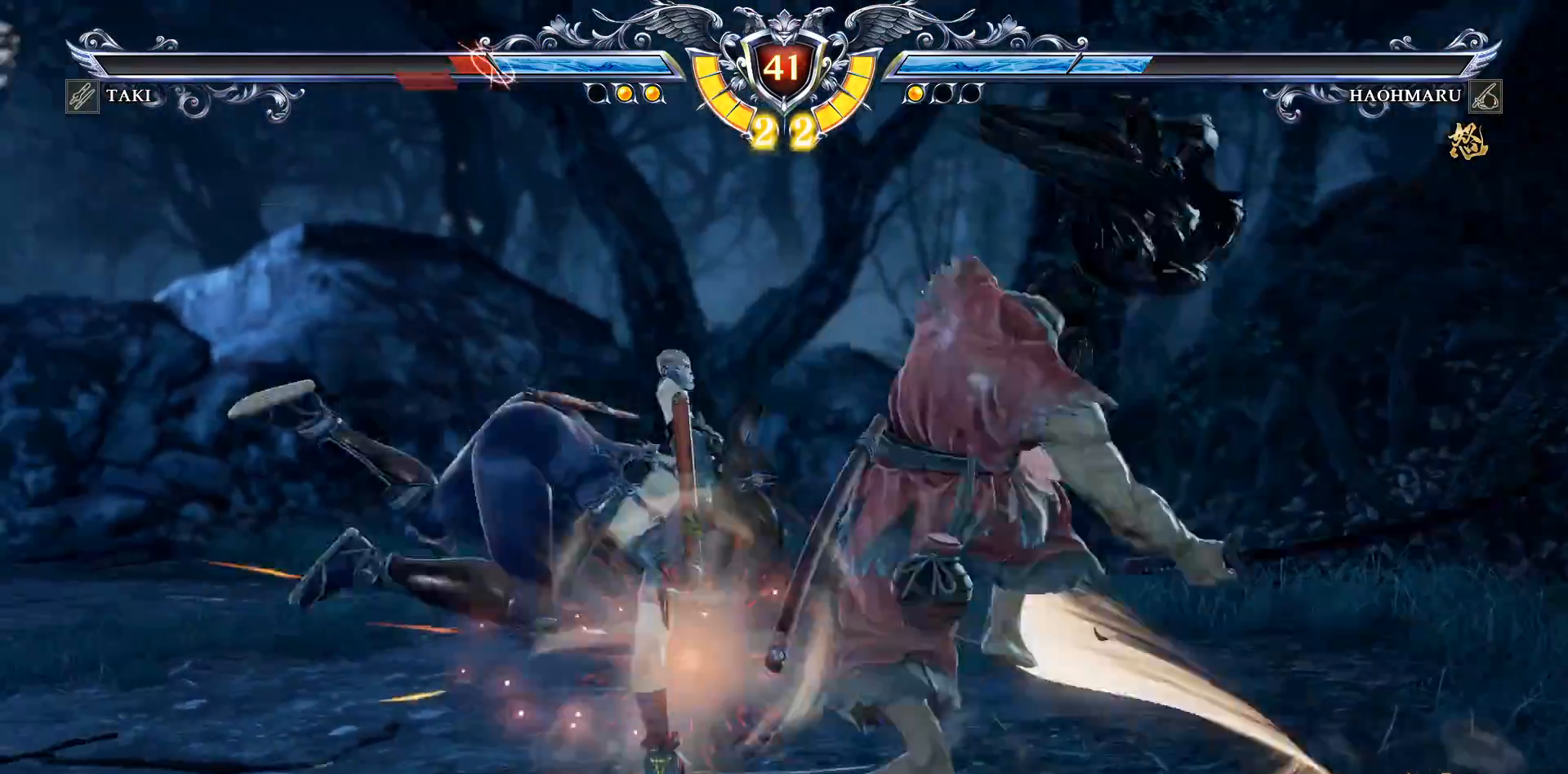
{"buttons": ["CROSS"], "right_stick": "center", "events": []}
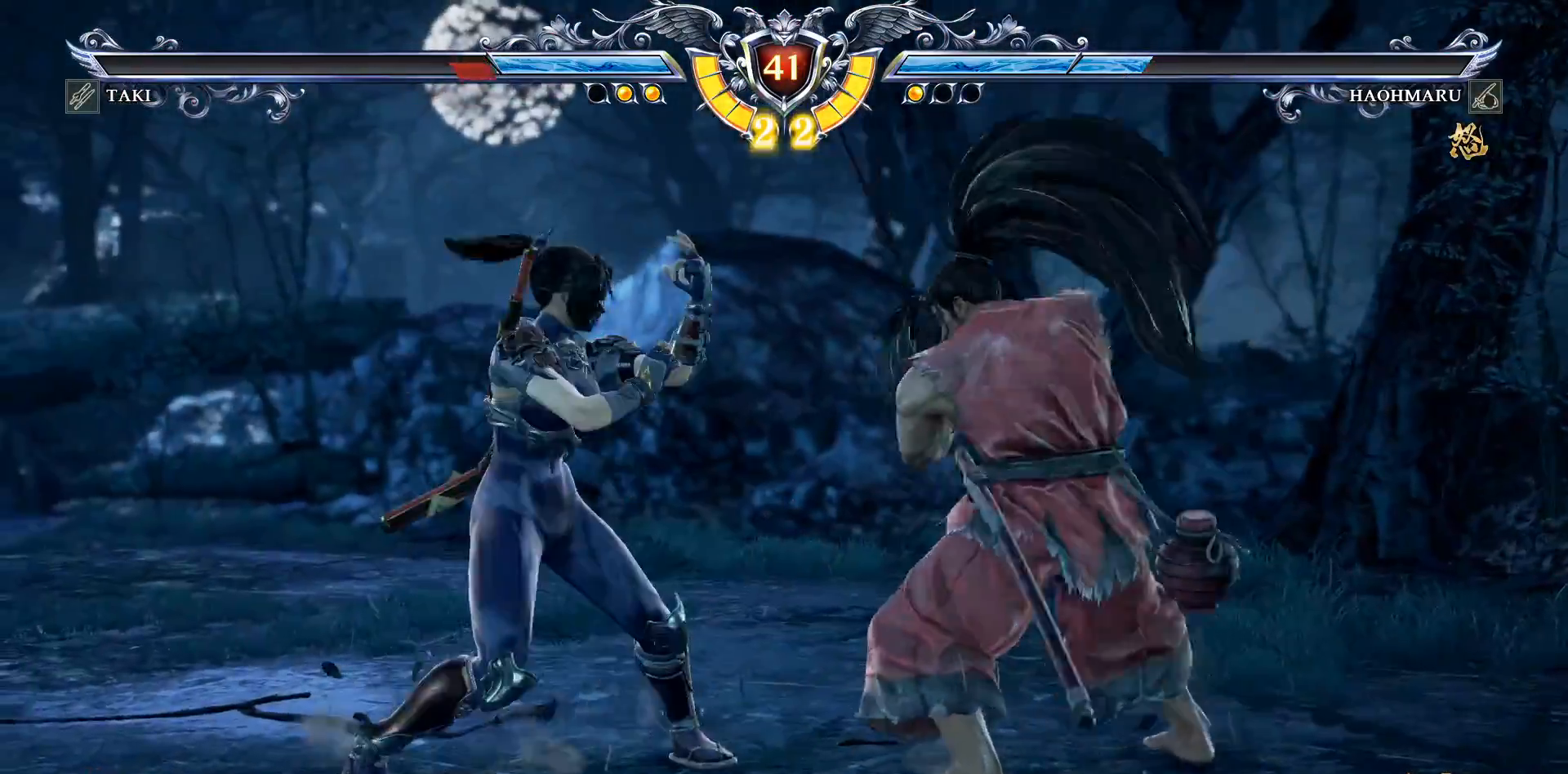
{"buttons": ["CROSS", "DPAD_DOWN"], "right_stick": "center", "events": [[67, "SQUARE", "down"], [150, "SQUARE", "up"], [500, "DPAD_DOWN", "down"]]}